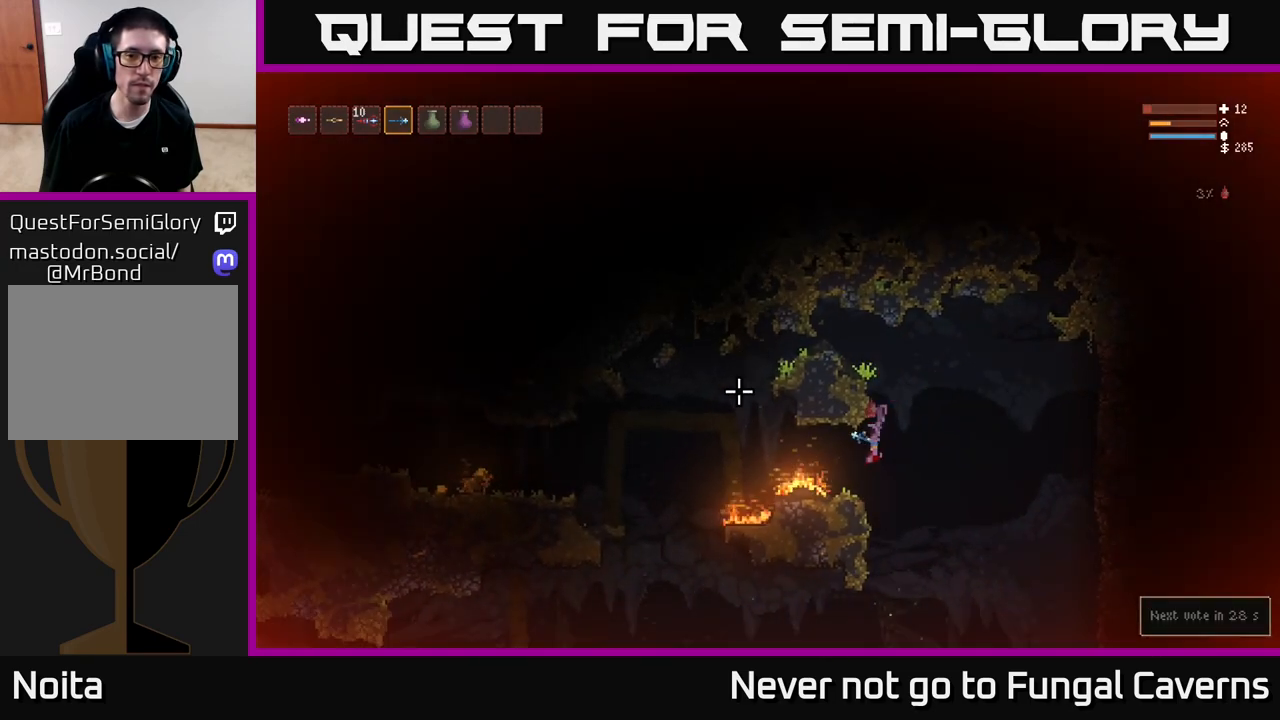
Gameplay with a controller (Xbox layout); each line is a JSON object with the inputs held at the frame after it. "events" lists button and stick changes between this image and that frame as [ms after this image, input, new state], when the widget could be followed in between.
{"buttons": [], "left_stick": "left", "right_stick": "up-left", "events": [[250, "L2", "down"], [383, "left_stick", "left"], [467, "L2", "up"]]}
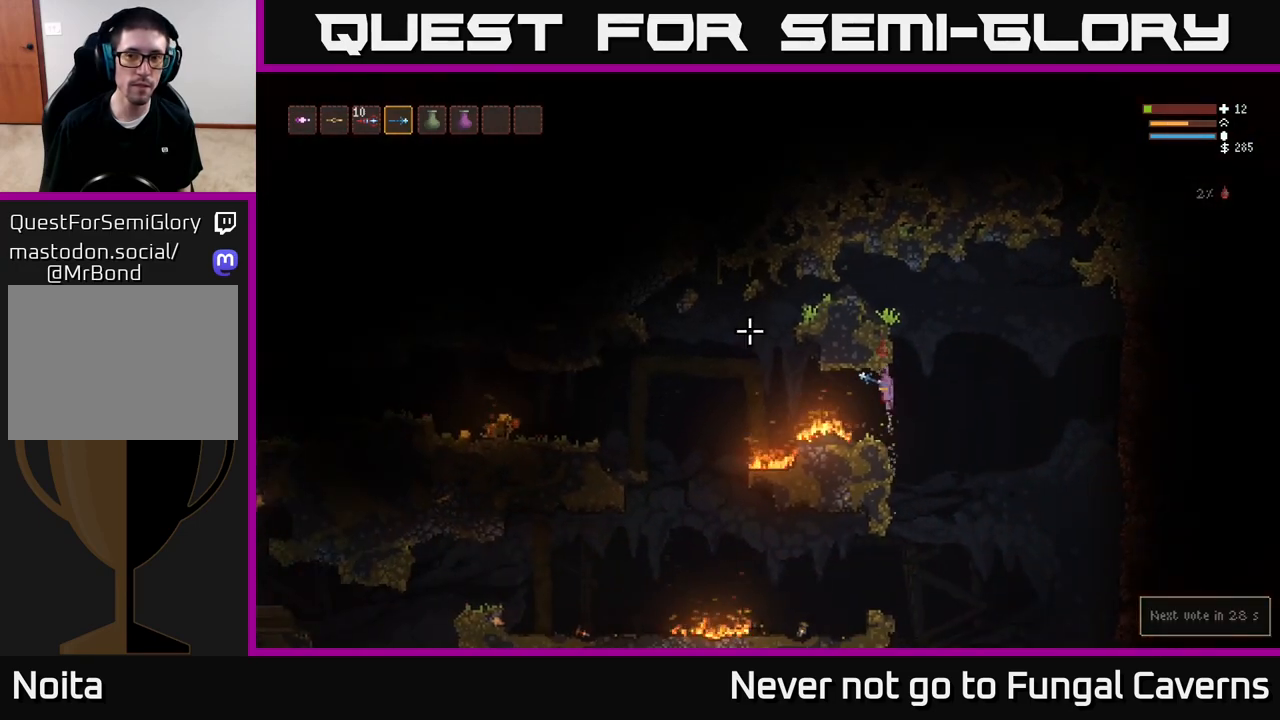
{"buttons": ["L2"], "left_stick": "left", "right_stick": "up-left", "events": [[117, "L2", "down"], [250, "L2", "up"], [383, "L2", "down"]]}
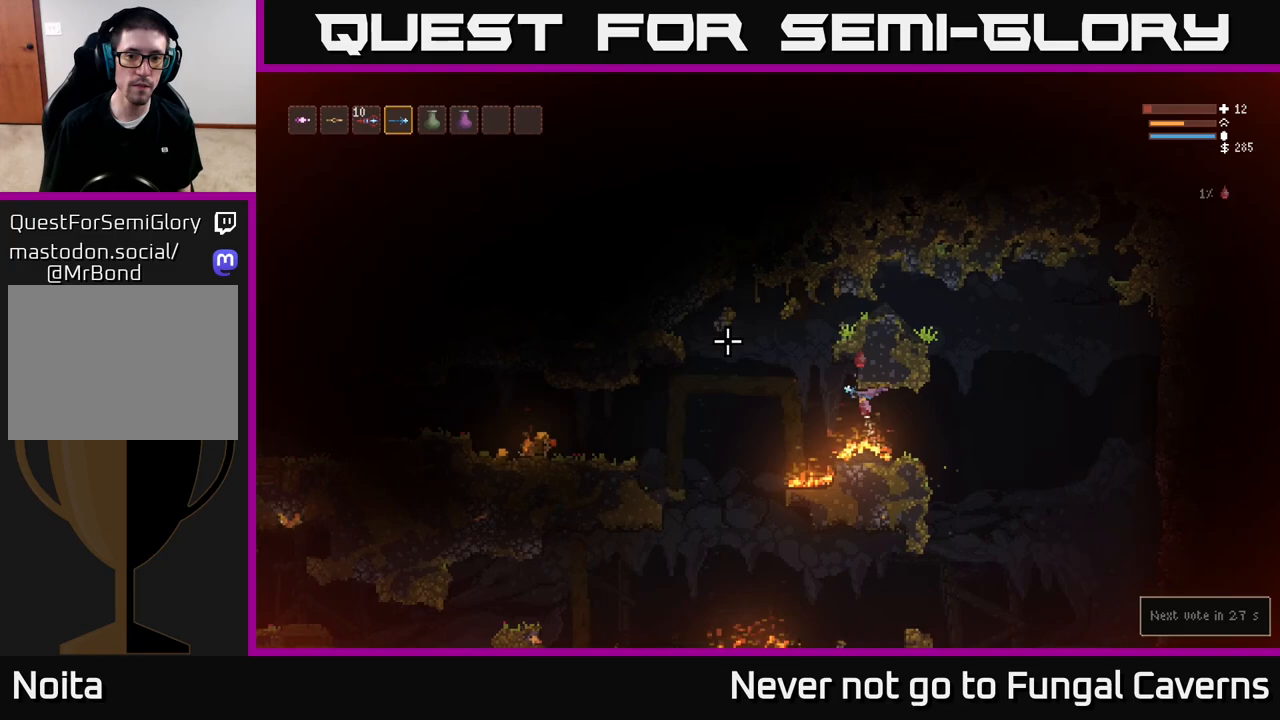
{"buttons": [], "left_stick": "left", "right_stick": "up-left", "events": [[33, "L2", "up"], [133, "L2", "down"], [233, "L2", "up"]]}
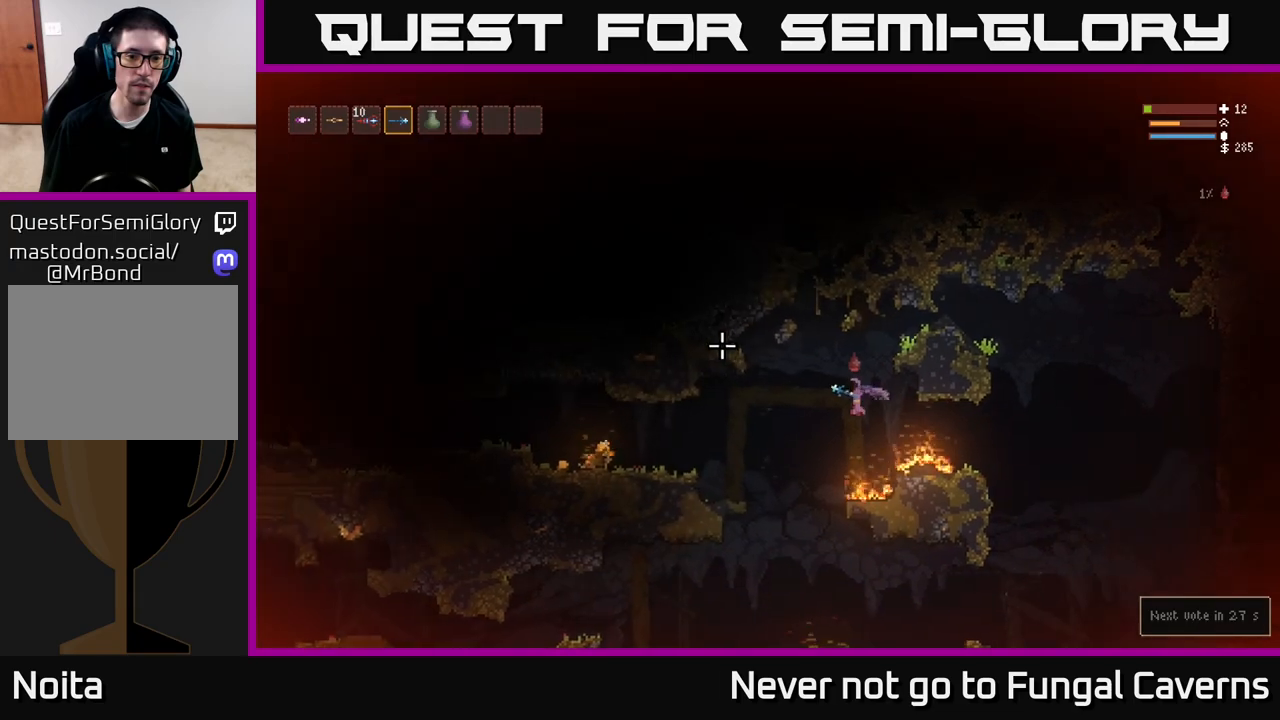
{"buttons": [], "left_stick": "left", "right_stick": "up-left", "events": [[100, "L2", "down"], [200, "L2", "up"]]}
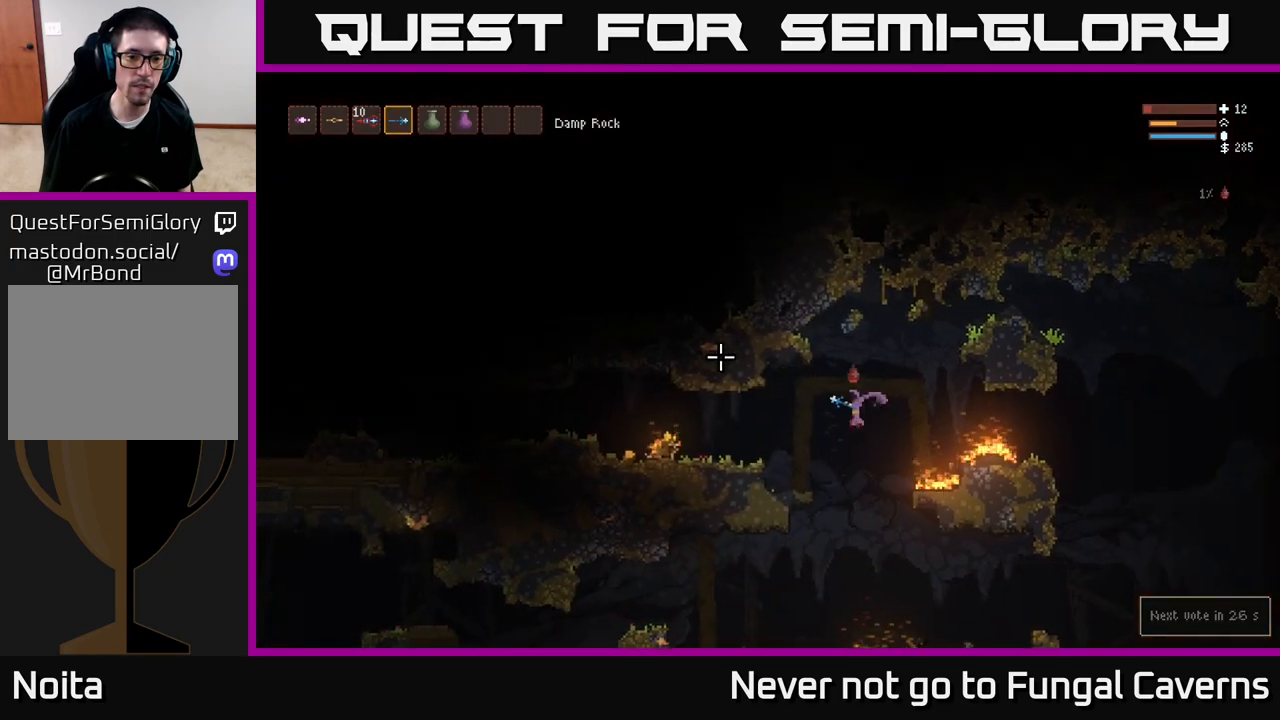
{"buttons": [], "left_stick": "left", "right_stick": "up-left", "events": [[33, "L2", "down"], [150, "L2", "up"]]}
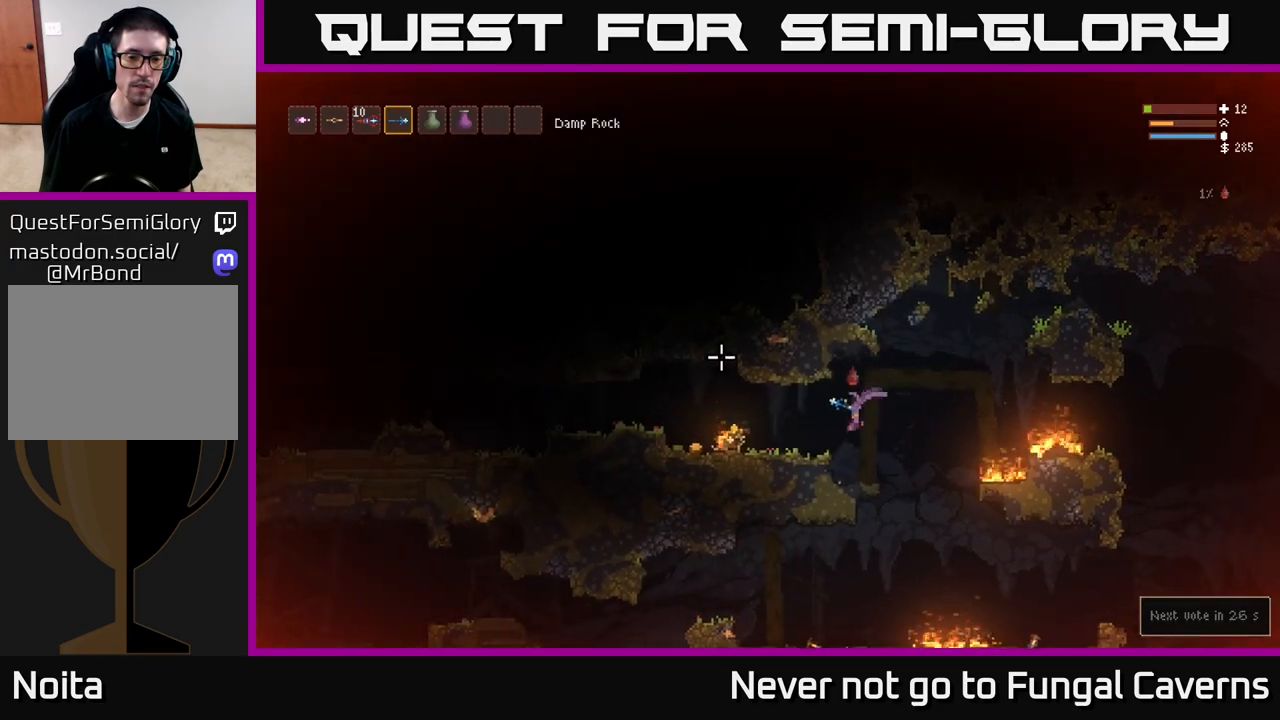
{"buttons": ["L2"], "left_stick": "left", "right_stick": "up-left", "events": [[400, "L2", "down"]]}
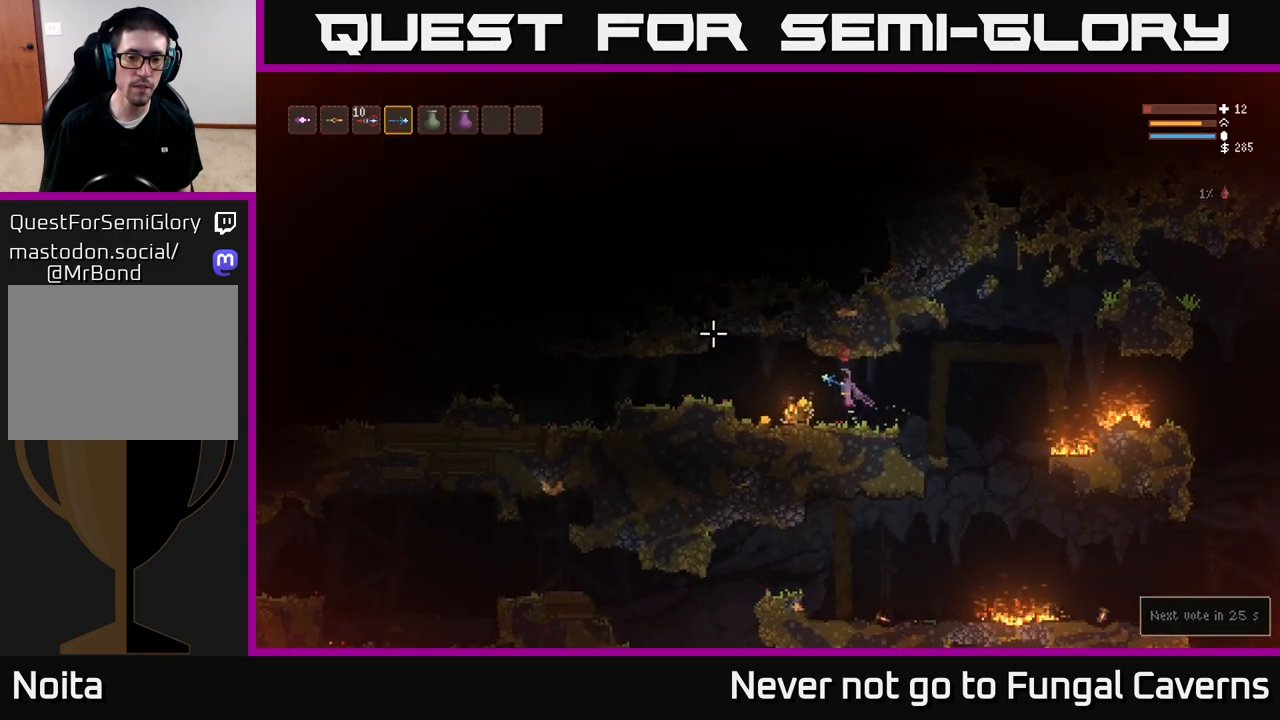
{"buttons": [], "left_stick": "left", "right_stick": "up-left", "events": [[117, "L2", "up"], [267, "L2", "down"], [367, "L2", "up"]]}
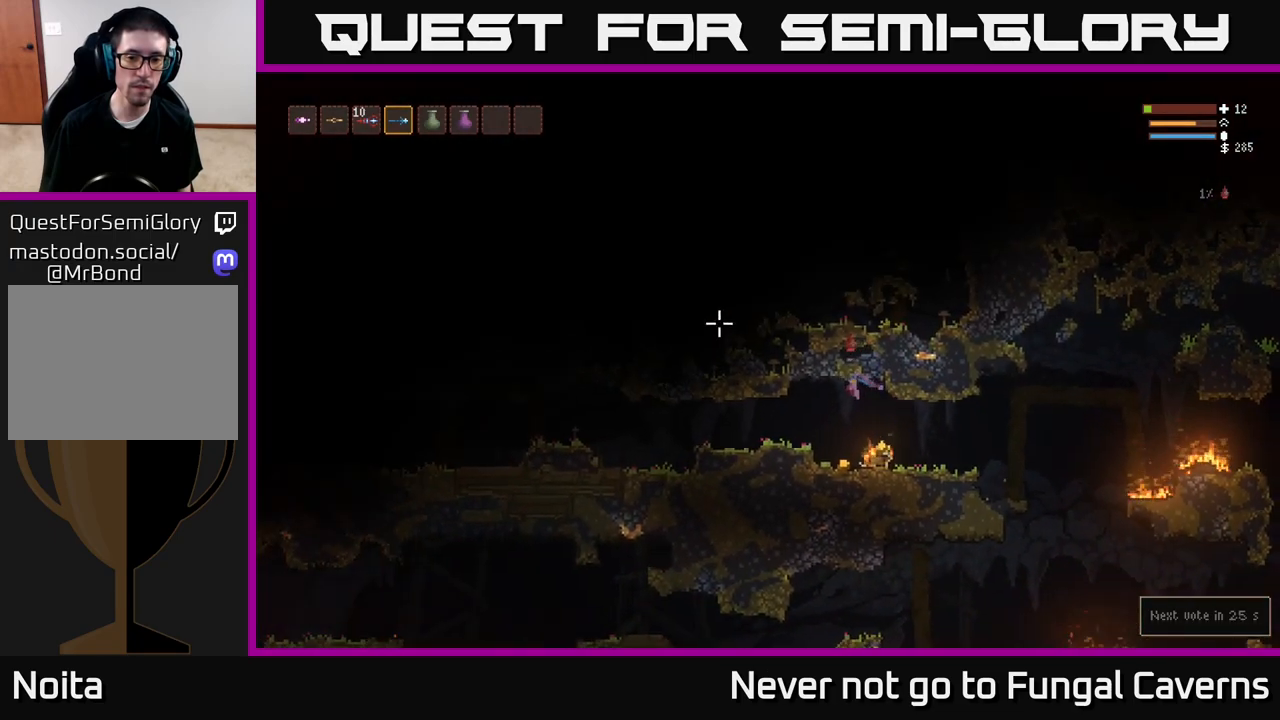
{"buttons": [], "left_stick": "left", "right_stick": "up-right", "events": [[17, "left_stick", "center"], [217, "right_stick", "up"], [300, "left_stick", "left"], [350, "right_stick", "up-right"]]}
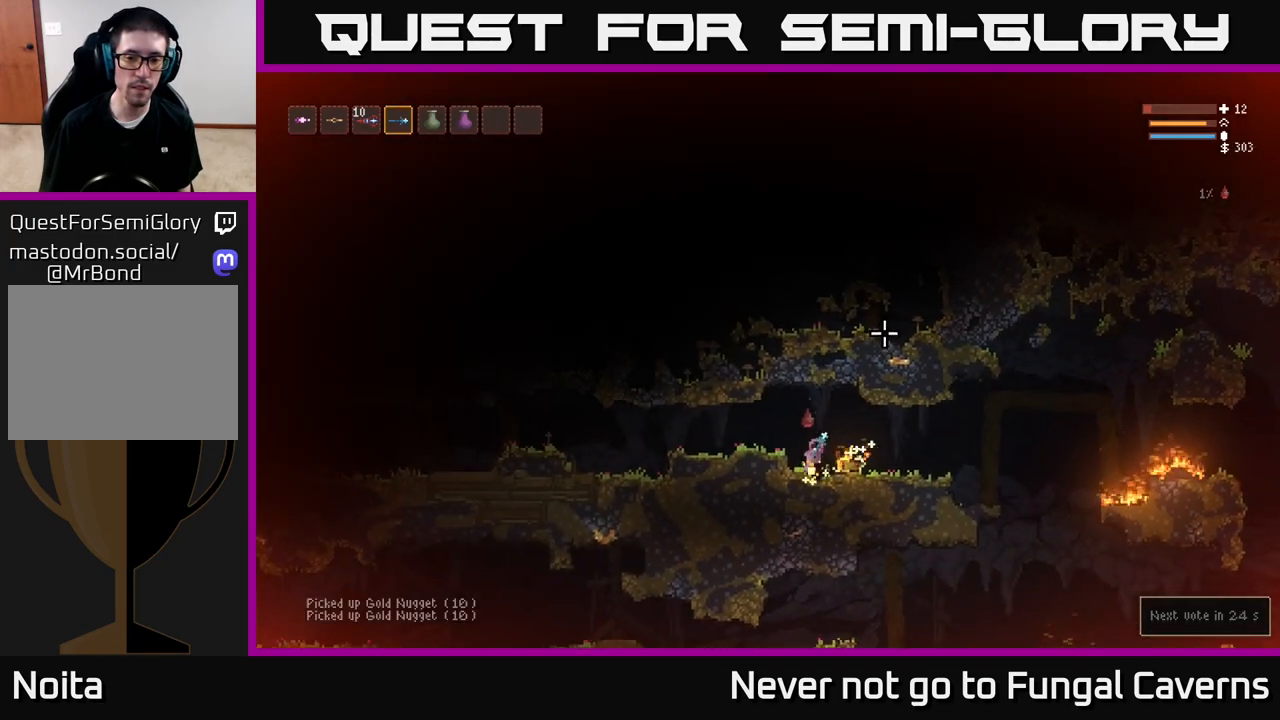
{"buttons": [], "left_stick": "left", "right_stick": "up-right", "events": [[50, "left_stick", "center"], [117, "left_stick", "right"], [233, "L2", "down"], [450, "left_stick", "left"], [467, "L2", "up"]]}
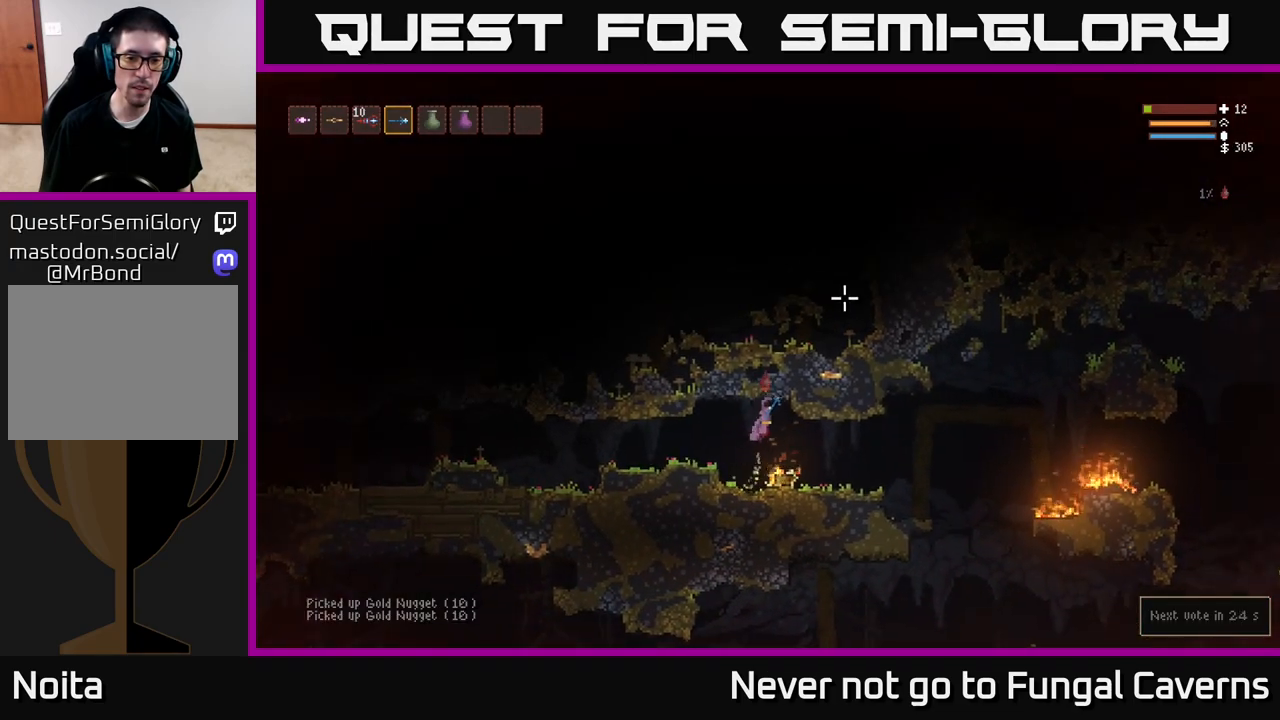
{"buttons": [], "left_stick": "left", "right_stick": "up-right", "events": [[167, "L2", "down"], [300, "L2", "up"]]}
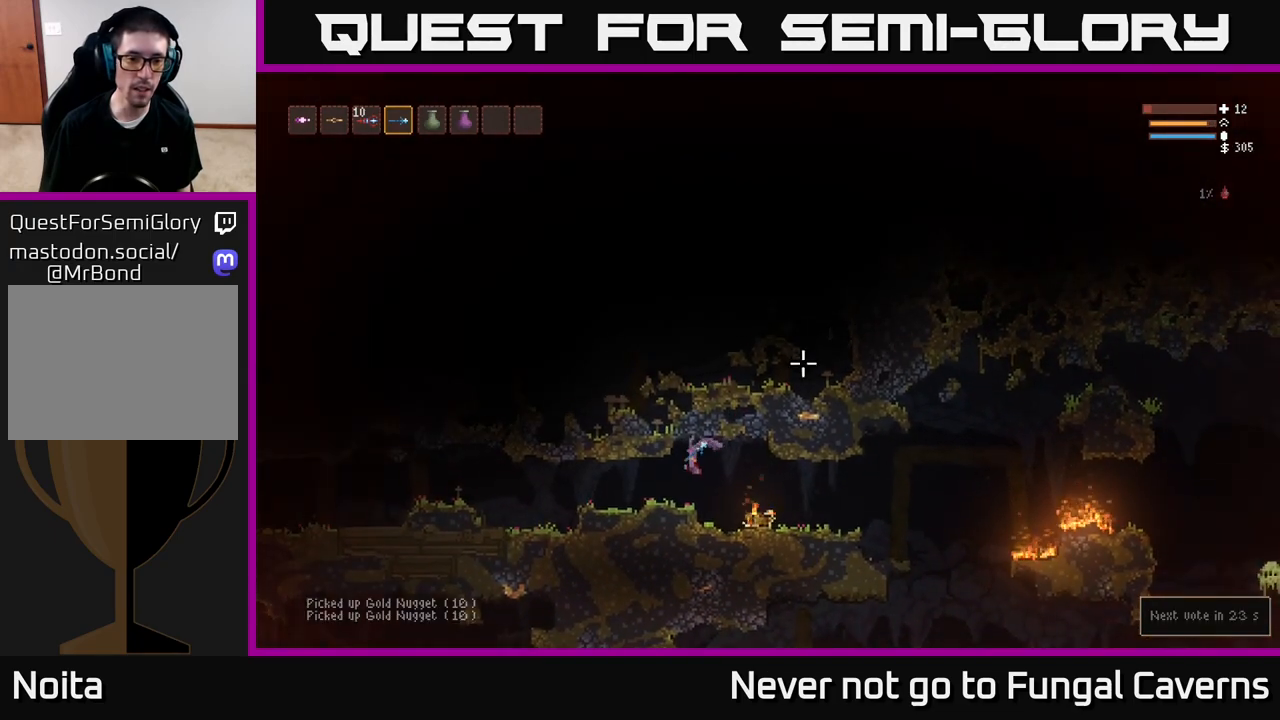
{"buttons": [], "left_stick": "left", "right_stick": "left", "events": [[167, "right_stick", "left"]]}
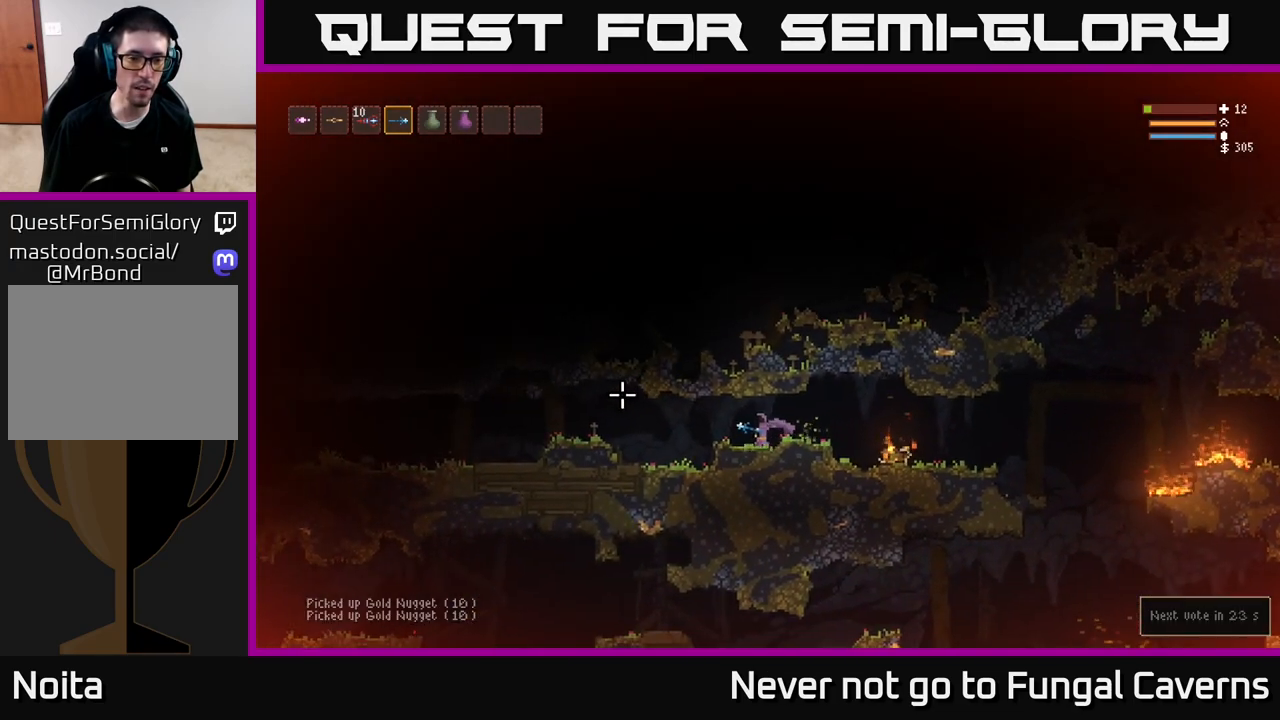
{"buttons": [], "left_stick": "left", "right_stick": "left", "events": []}
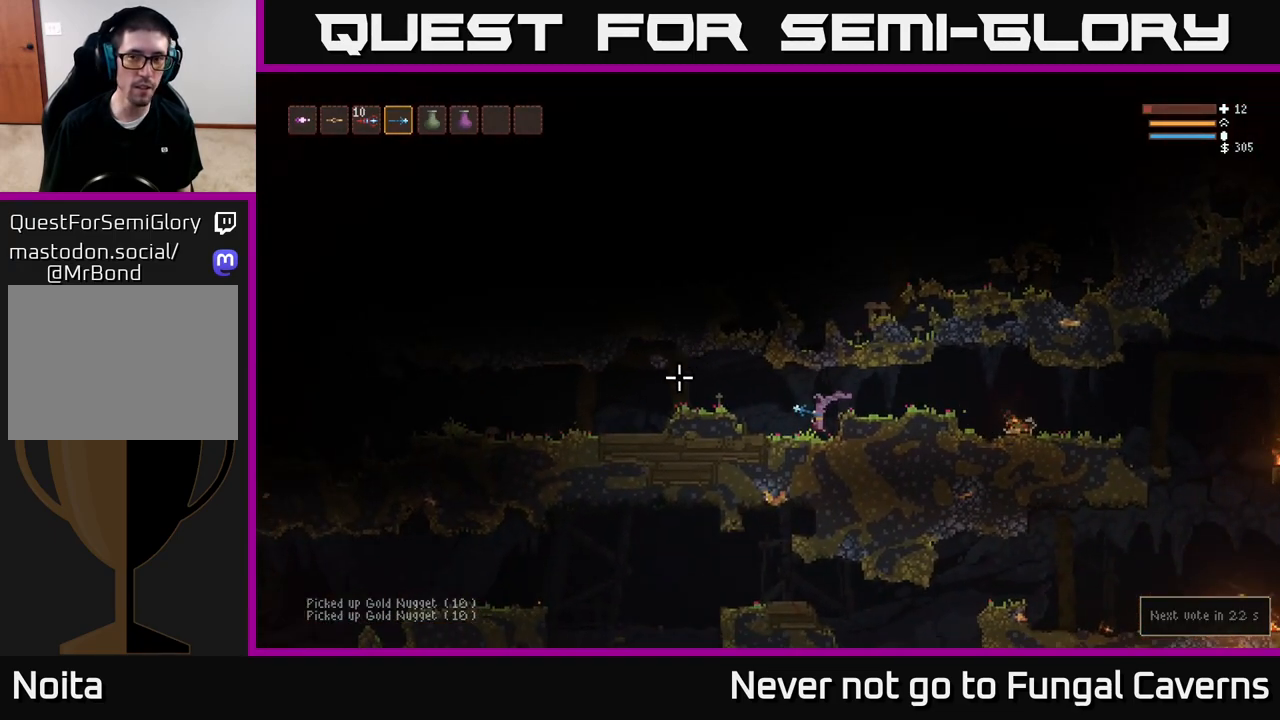
{"buttons": [], "left_stick": "left", "right_stick": "left", "events": [[100, "L2", "down"], [233, "L2", "up"]]}
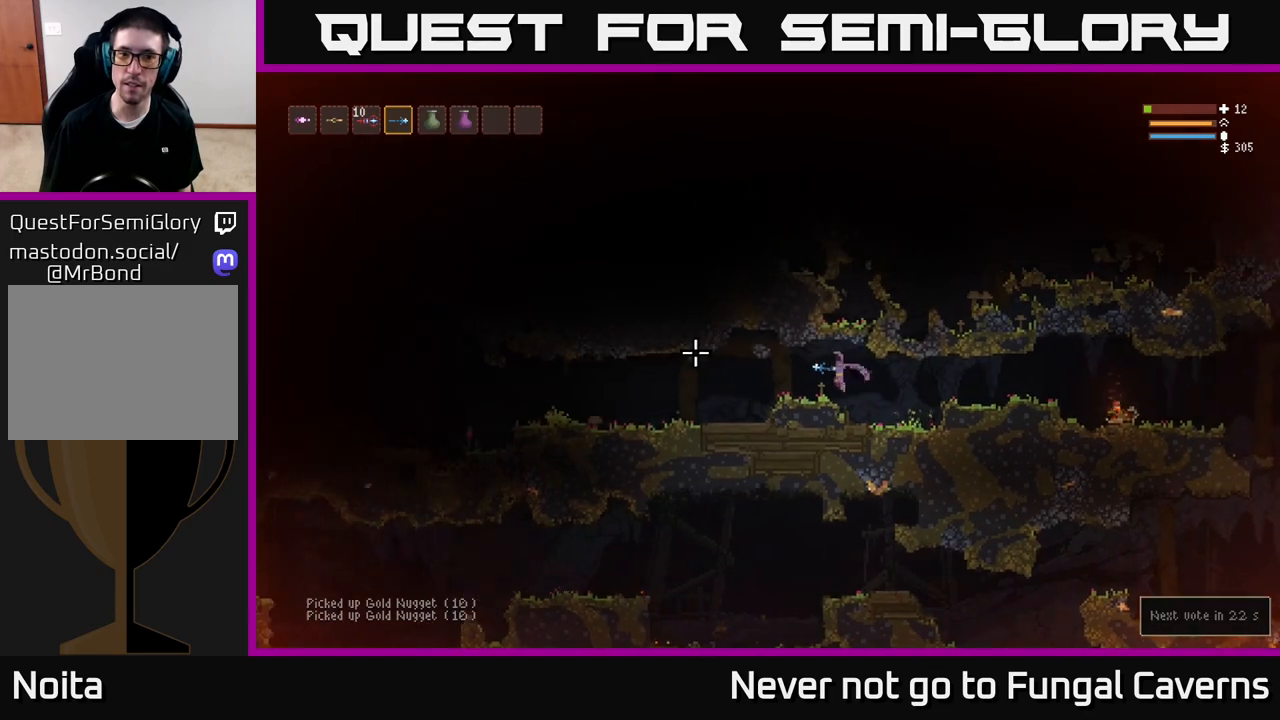
{"buttons": [], "left_stick": "left", "right_stick": "left", "events": []}
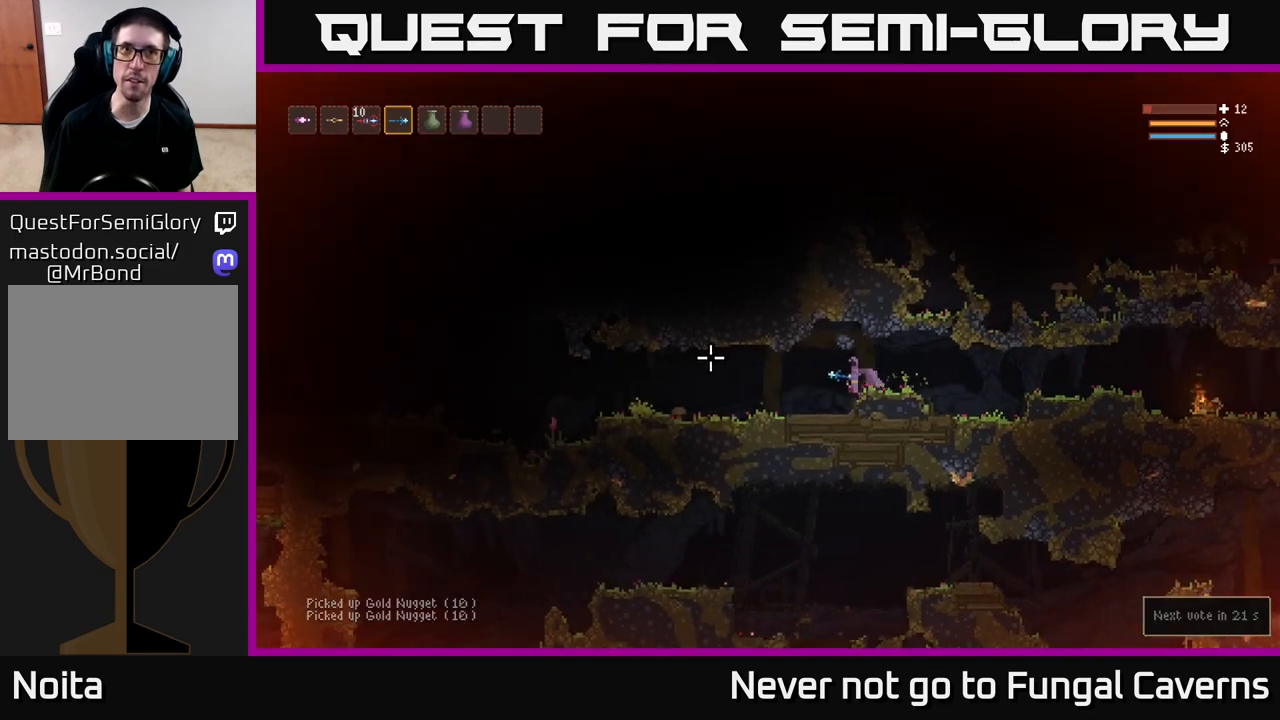
{"buttons": [], "left_stick": "left", "right_stick": "left", "events": [[267, "L2", "down"], [367, "L2", "up"]]}
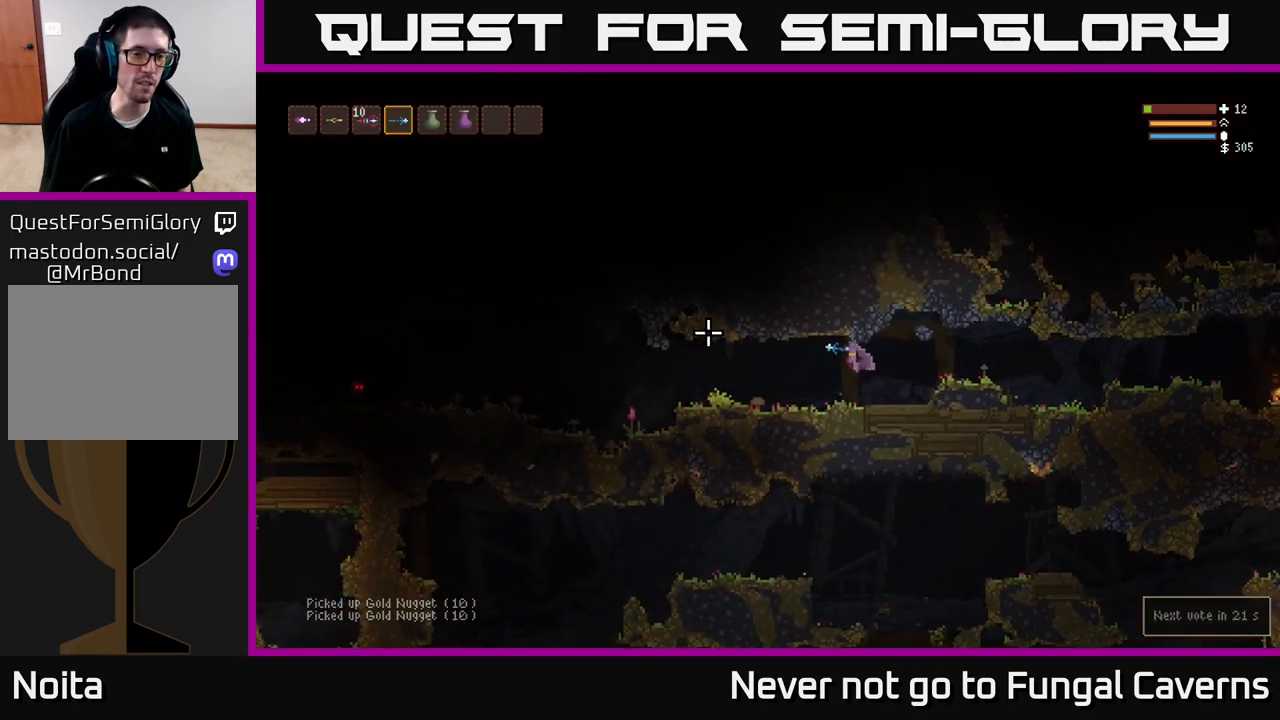
{"buttons": ["R2"], "left_stick": "left", "right_stick": "left", "events": [[417, "R2", "down"]]}
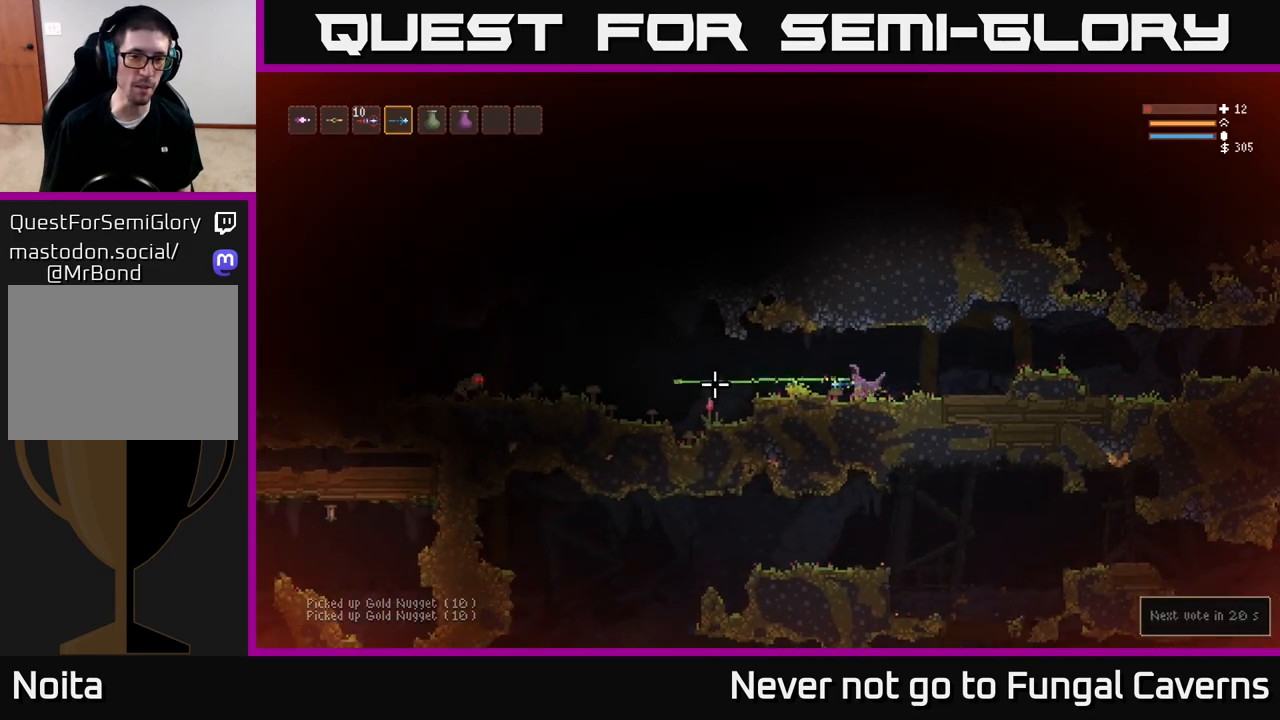
{"buttons": [], "left_stick": "left", "right_stick": "left", "events": [[367, "L2", "down"], [467, "R2", "up"], [483, "L2", "up"]]}
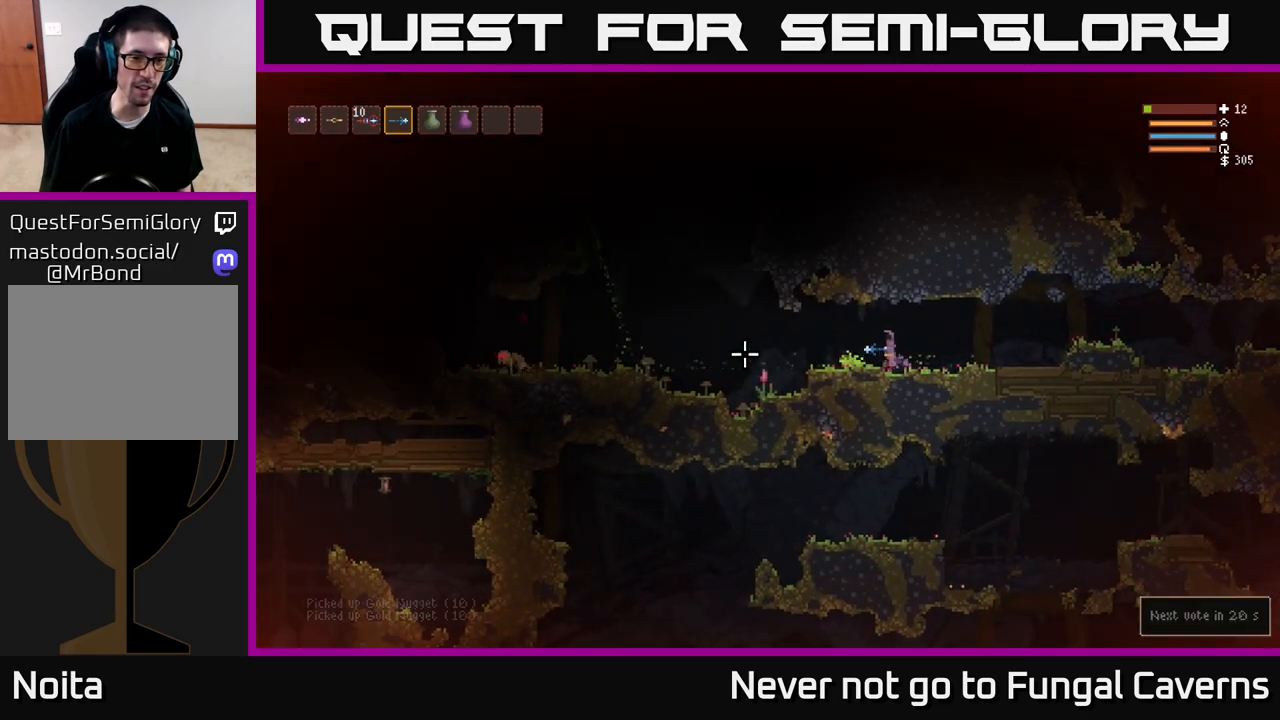
{"buttons": ["L2"], "left_stick": "left", "right_stick": "left", "events": [[83, "R2", "down"], [417, "R2", "up"], [450, "L2", "down"]]}
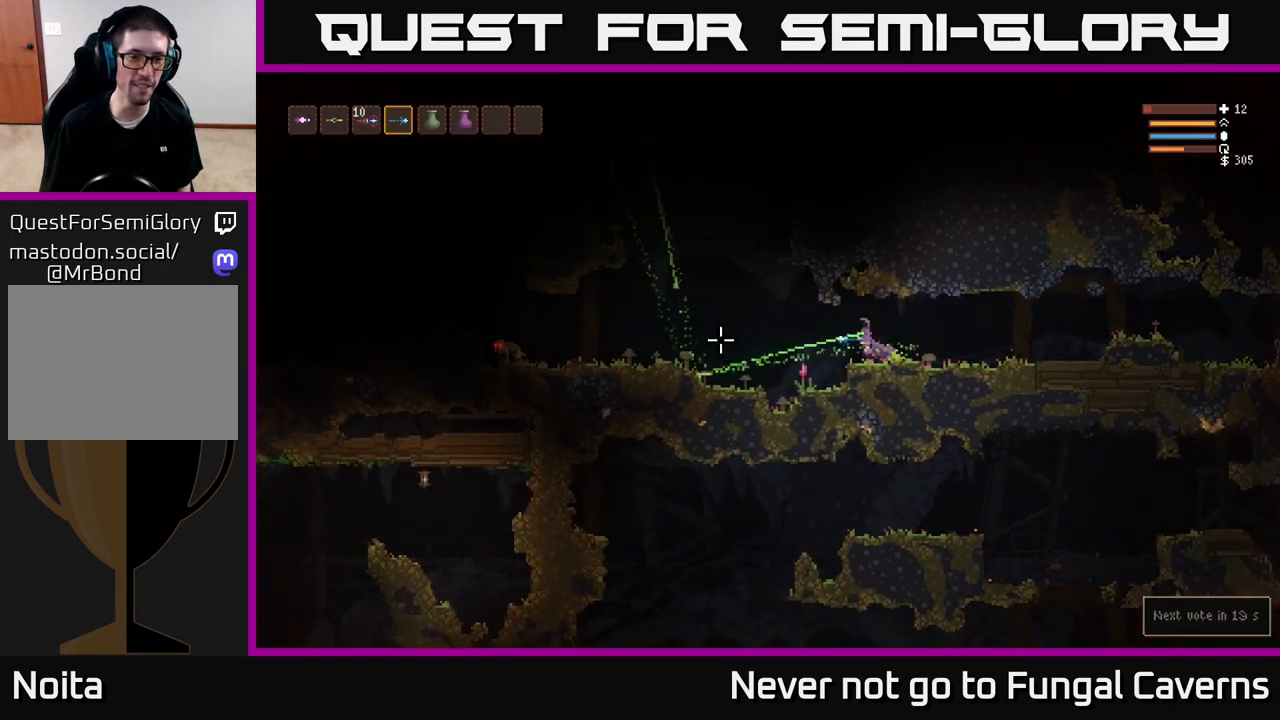
{"buttons": [], "left_stick": "left", "right_stick": "left", "events": [[50, "R2", "down"], [83, "L2", "up"], [467, "R2", "up"]]}
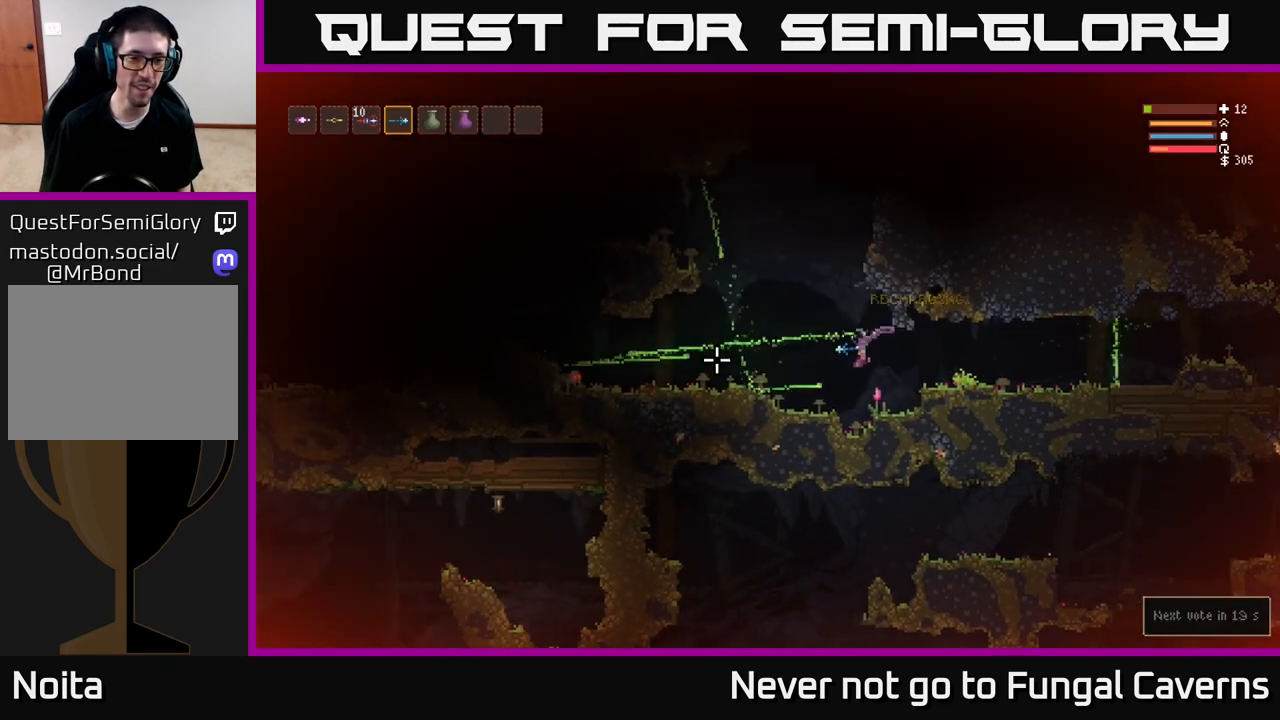
{"buttons": ["R2"], "left_stick": "left", "right_stick": "left", "events": [[117, "L2", "down"], [250, "L2", "up"], [417, "R2", "down"]]}
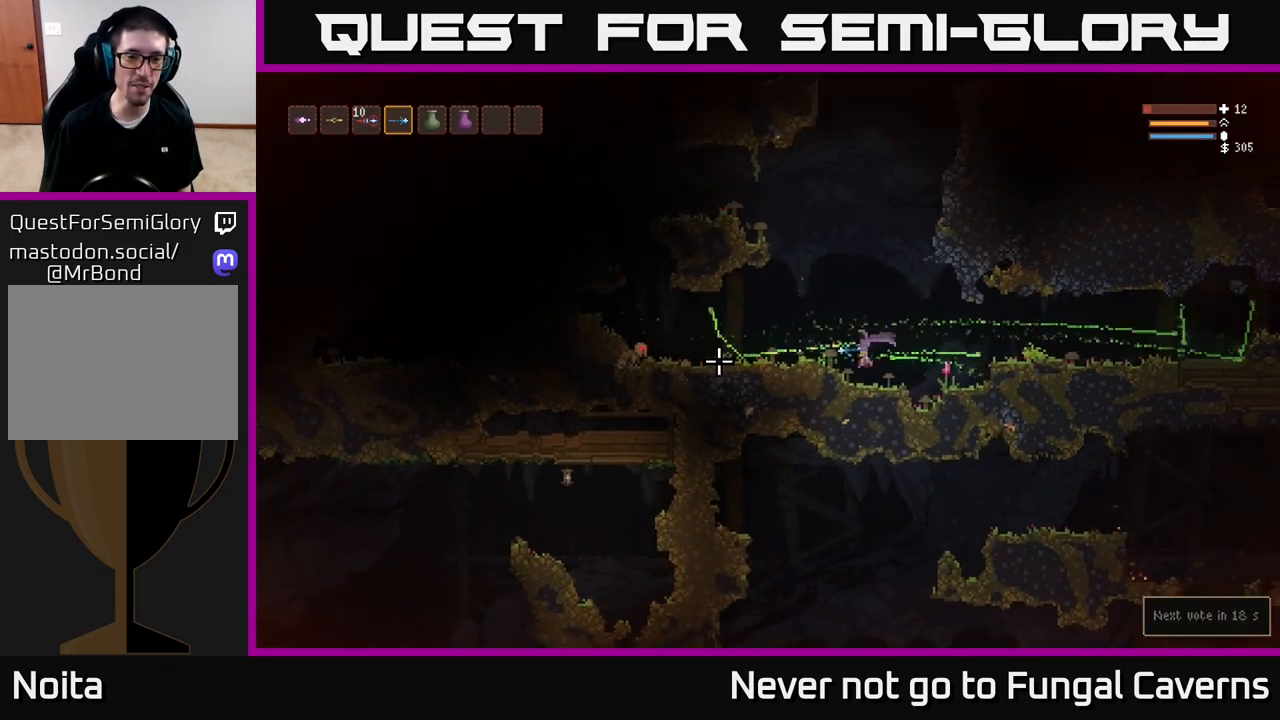
{"buttons": ["R2"], "left_stick": "left", "right_stick": "left", "events": [[117, "R2", "up"], [150, "L2", "down"], [283, "L2", "up"], [367, "R2", "down"]]}
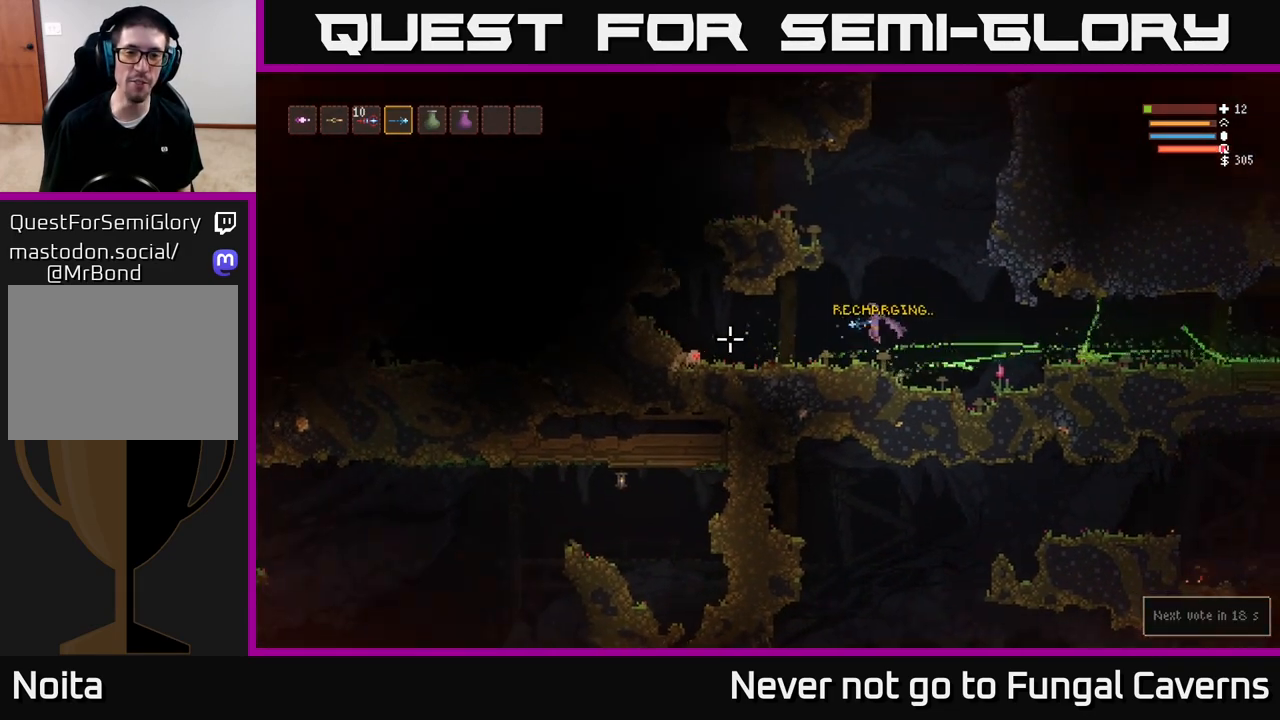
{"buttons": [], "left_stick": "left", "right_stick": "left", "events": [[250, "R2", "up"]]}
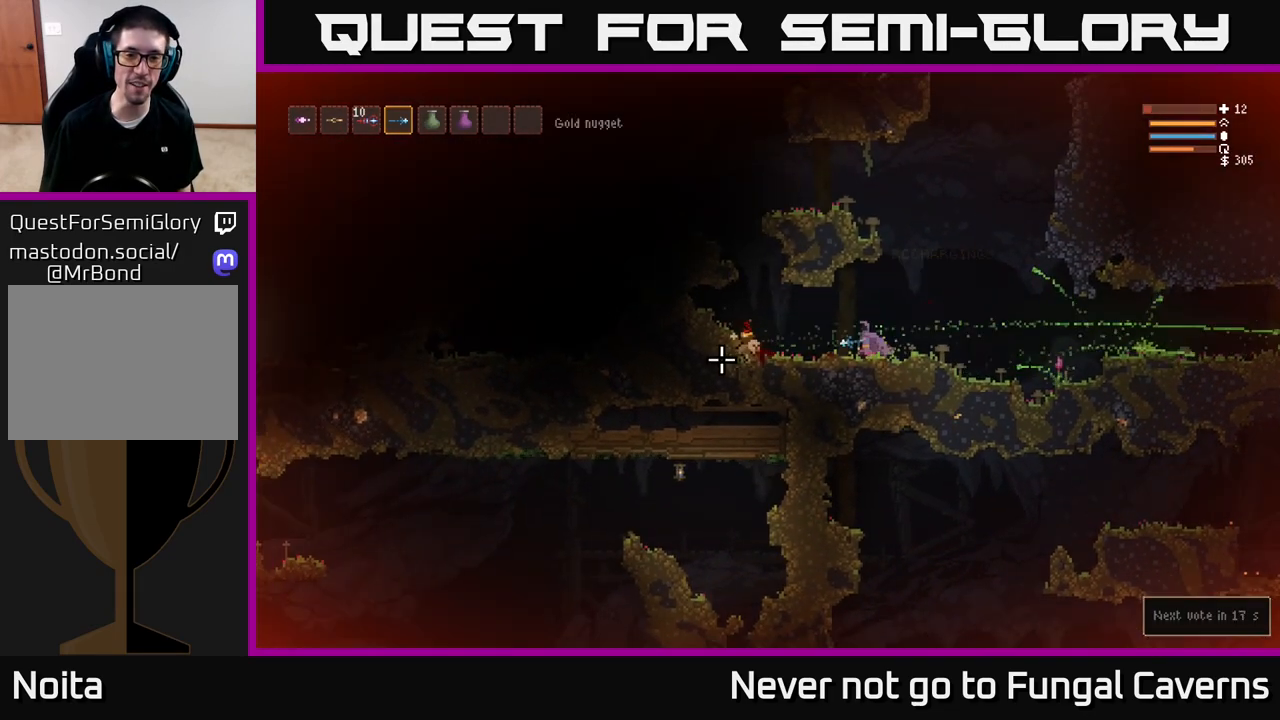
{"buttons": [], "left_stick": "left", "right_stick": "up", "events": [[233, "right_stick", "up-left"], [367, "right_stick", "up"]]}
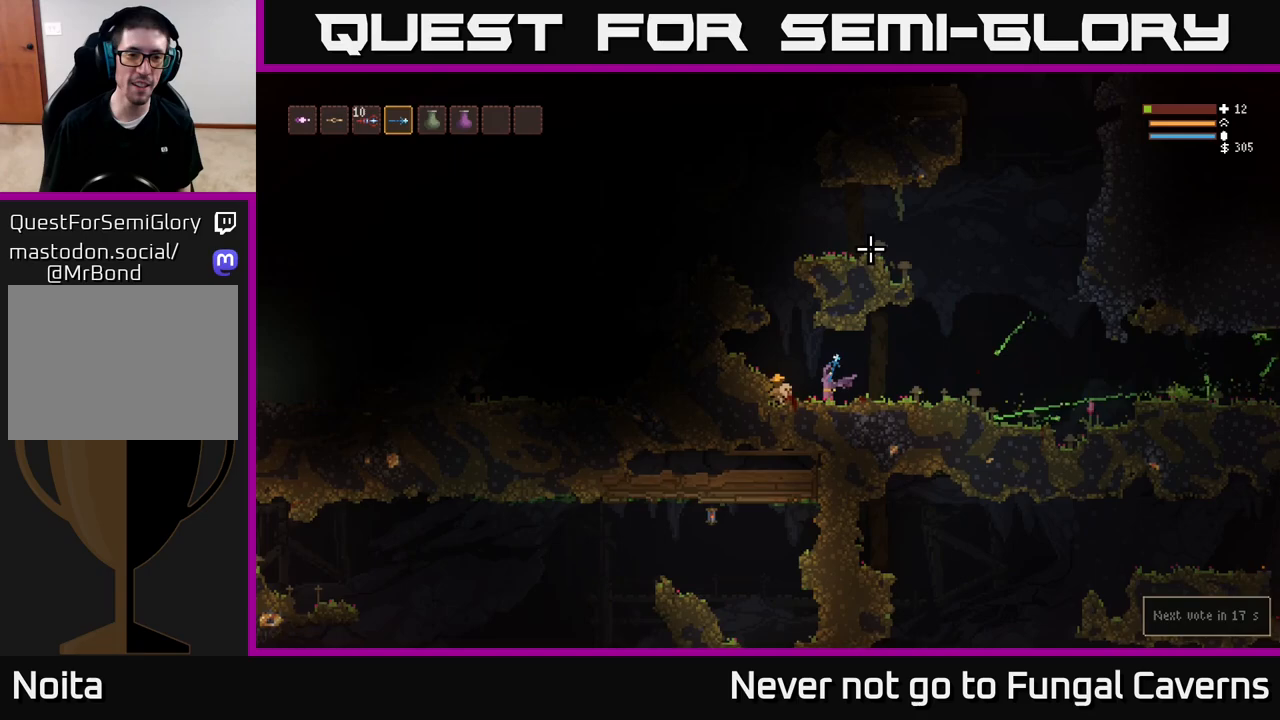
{"buttons": ["L2"], "left_stick": "right", "right_stick": "up", "events": [[200, "L2", "down"], [267, "left_stick", "center"], [383, "left_stick", "right"]]}
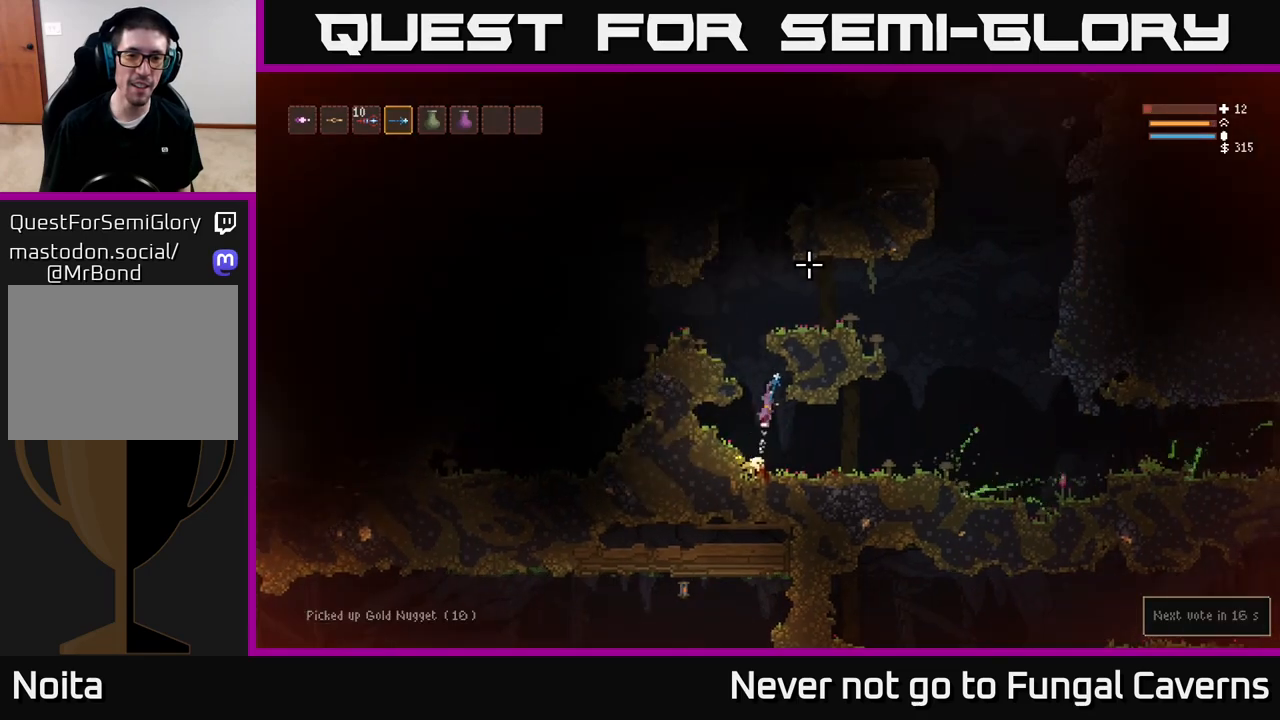
{"buttons": ["L2"], "left_stick": "left", "right_stick": "left", "events": [[67, "left_stick", "left"], [250, "right_stick", "left"]]}
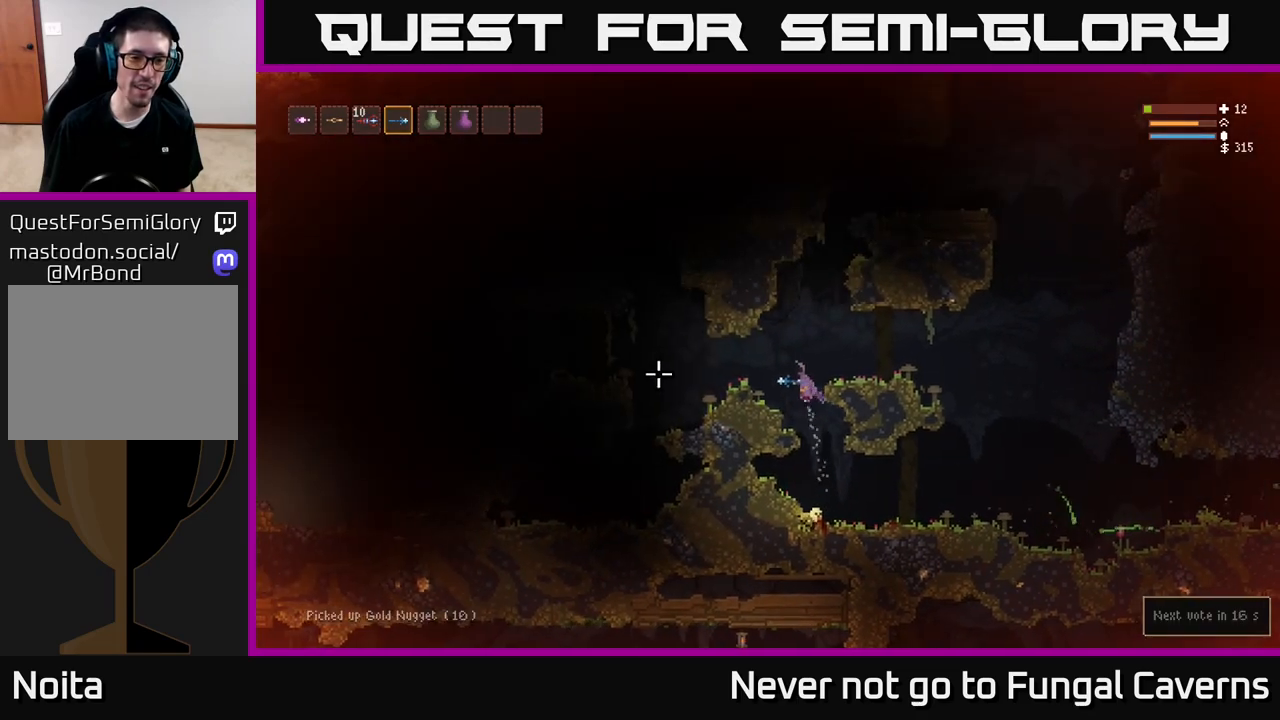
{"buttons": [], "left_stick": "left", "right_stick": "left", "events": [[50, "L2", "up"]]}
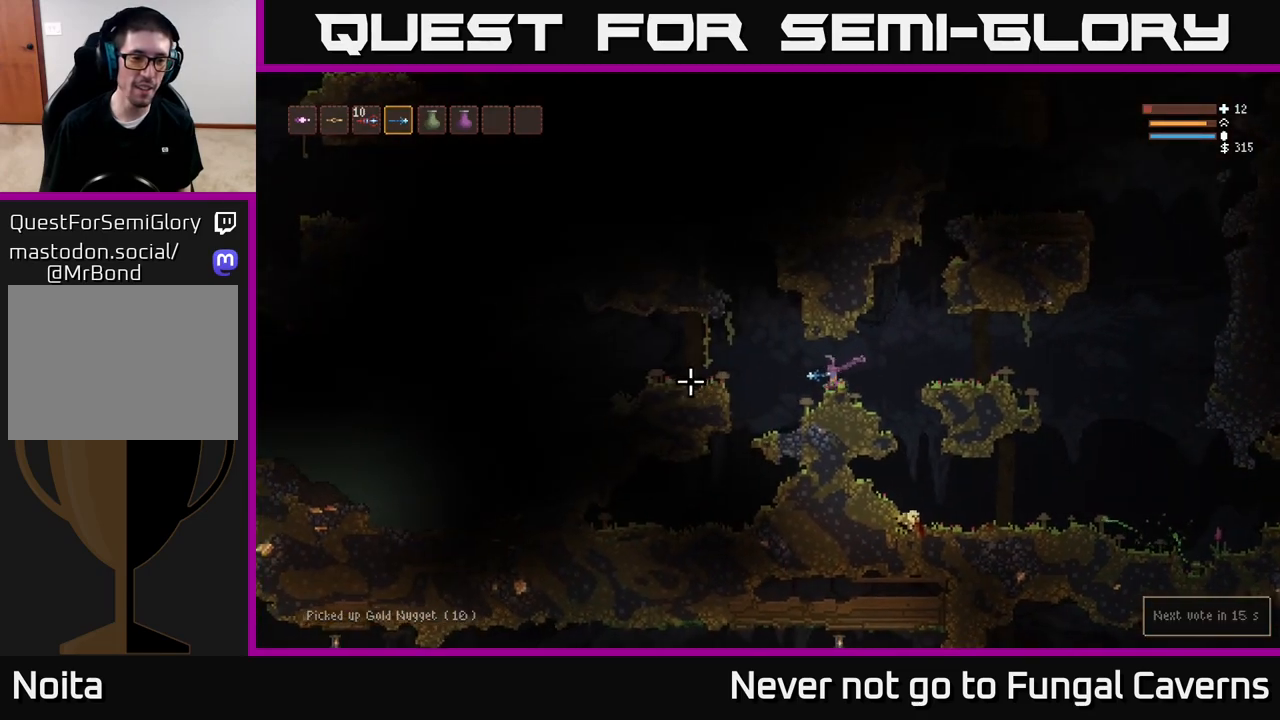
{"buttons": ["L2"], "left_stick": "left", "right_stick": "left", "events": [[167, "L2", "down"], [317, "L2", "up"], [467, "L2", "down"]]}